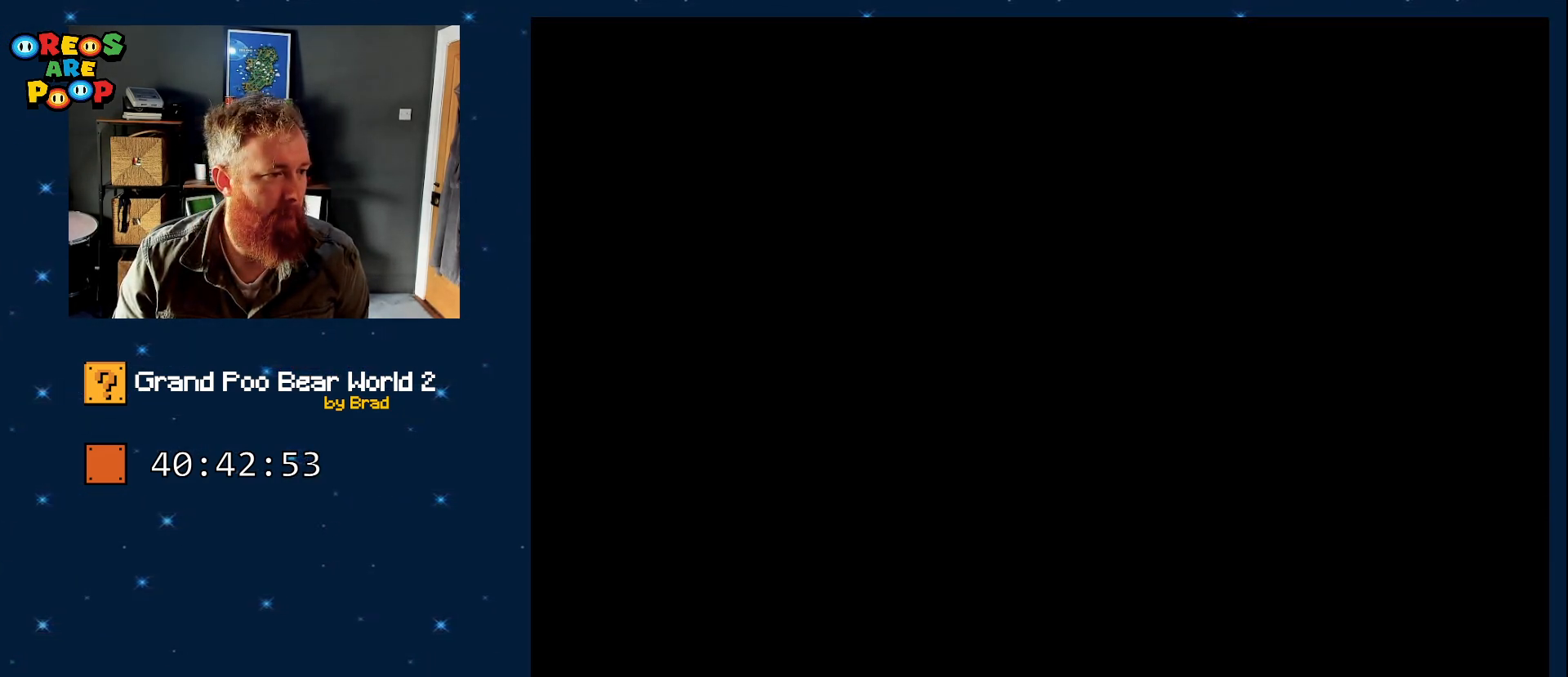
Gameplay with a controller (Nintendo layout); each line is a JSON object with the inputs held at the frame after it (dt_ms = milliseconds from this image to that frame). "events" lists button and stick changes between this image and that frame as [ms after this image, input, new state], when the widget could be followed in between. Not read: L1 L3 R1 R3 SELECT.
{"dt_ms": 500, "buttons": ["B", "Y"], "events": [[33, "B", "down"], [33, "Y", "down"], [250, "B", "up"], [450, "B", "down"]]}
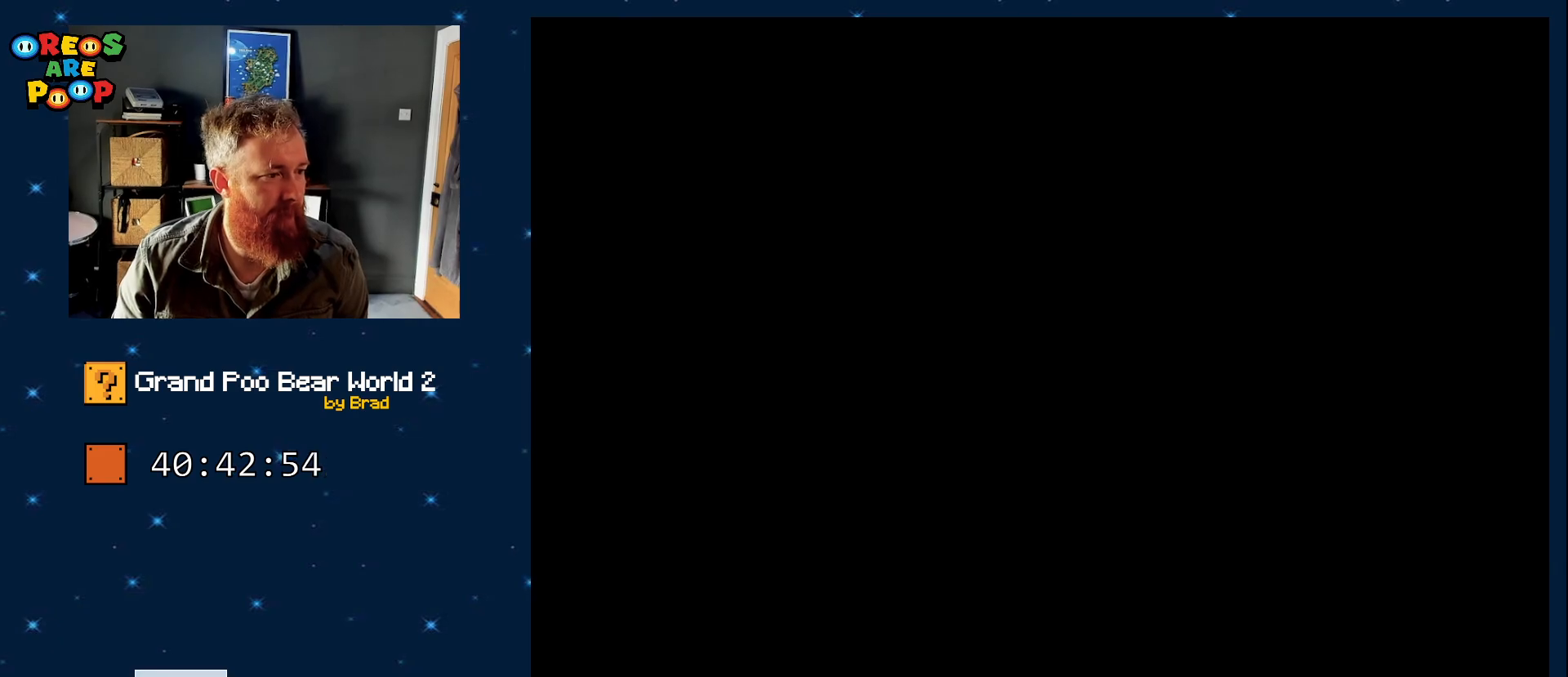
{"dt_ms": 500, "buttons": ["Y"], "events": [[117, "B", "up"], [317, "B", "down"], [417, "B", "up"]]}
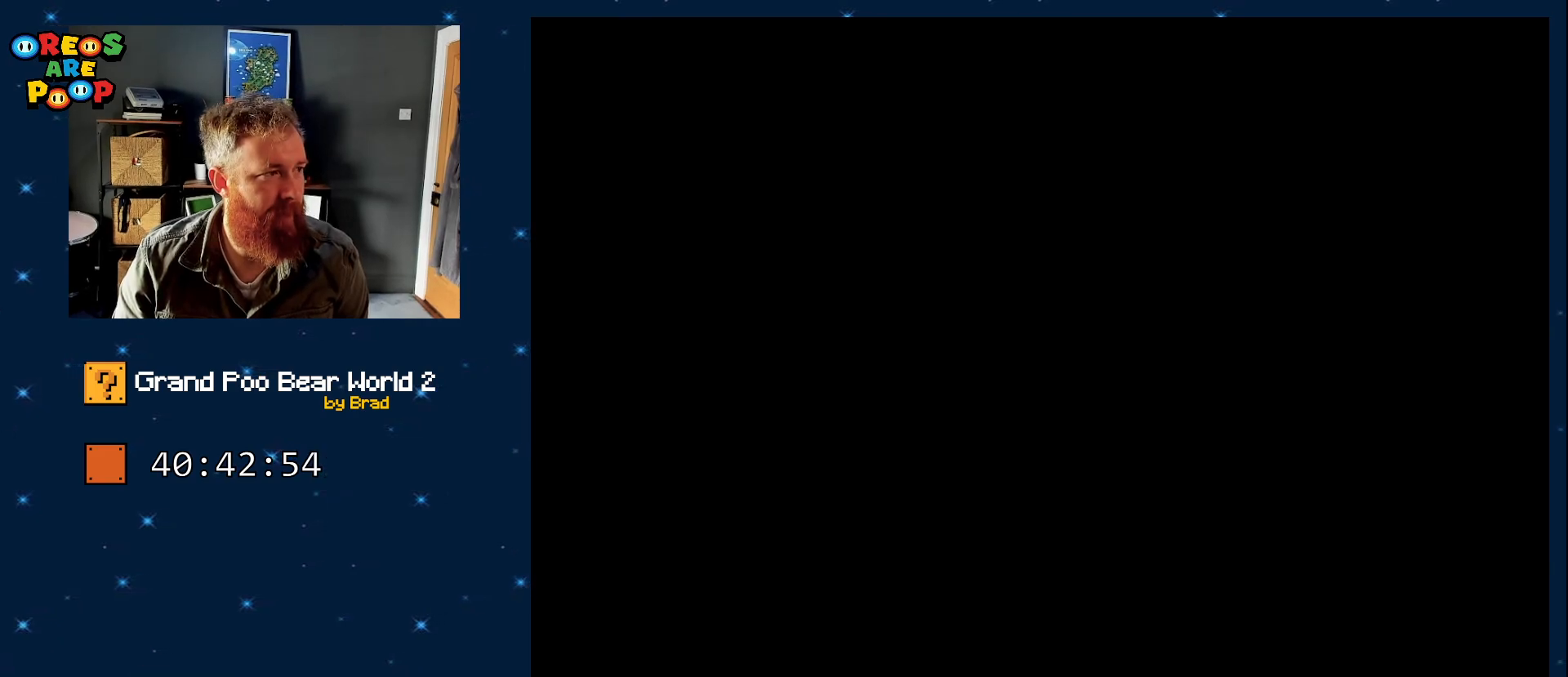
{"dt_ms": 500, "buttons": ["Y"], "events": [[83, "B", "down"], [200, "Y", "up"], [267, "B", "up"], [267, "Y", "down"]]}
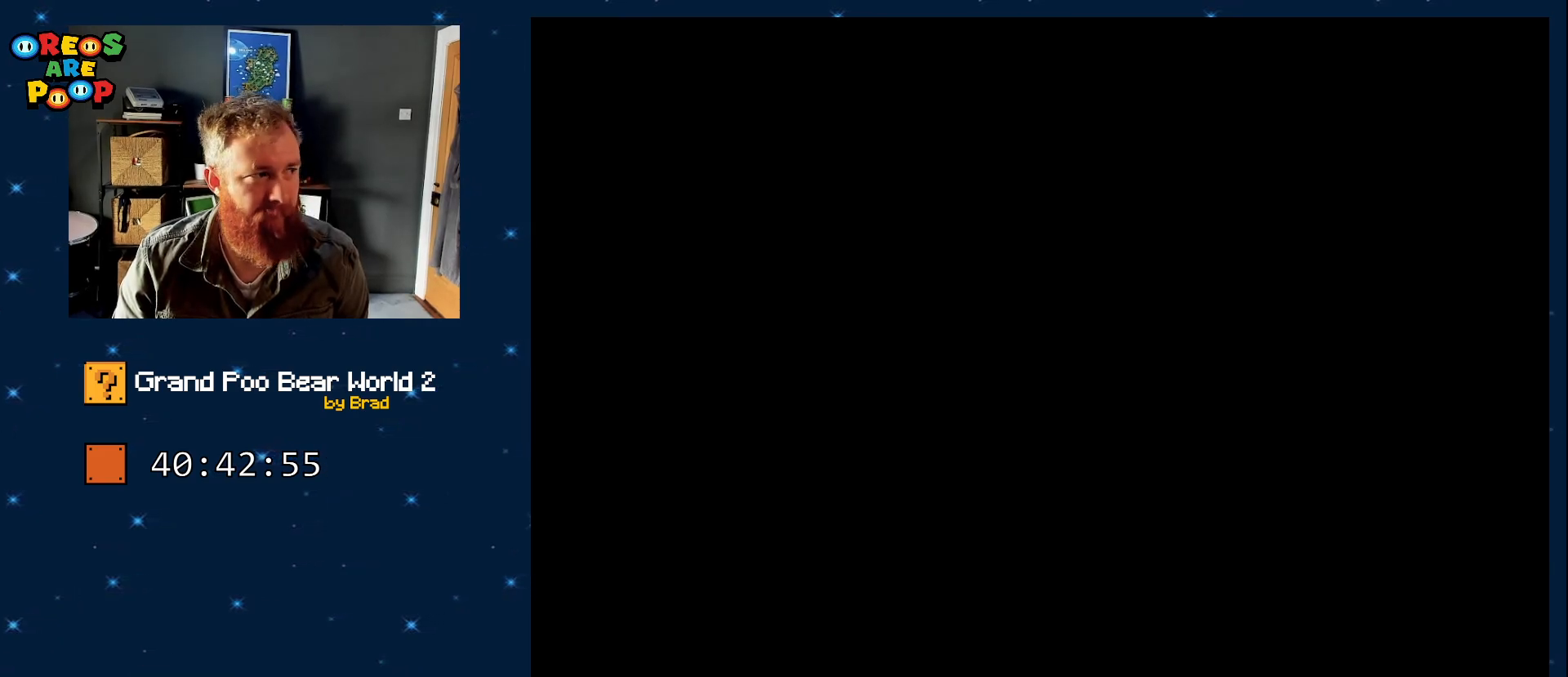
{"dt_ms": 500, "buttons": ["Y"], "events": []}
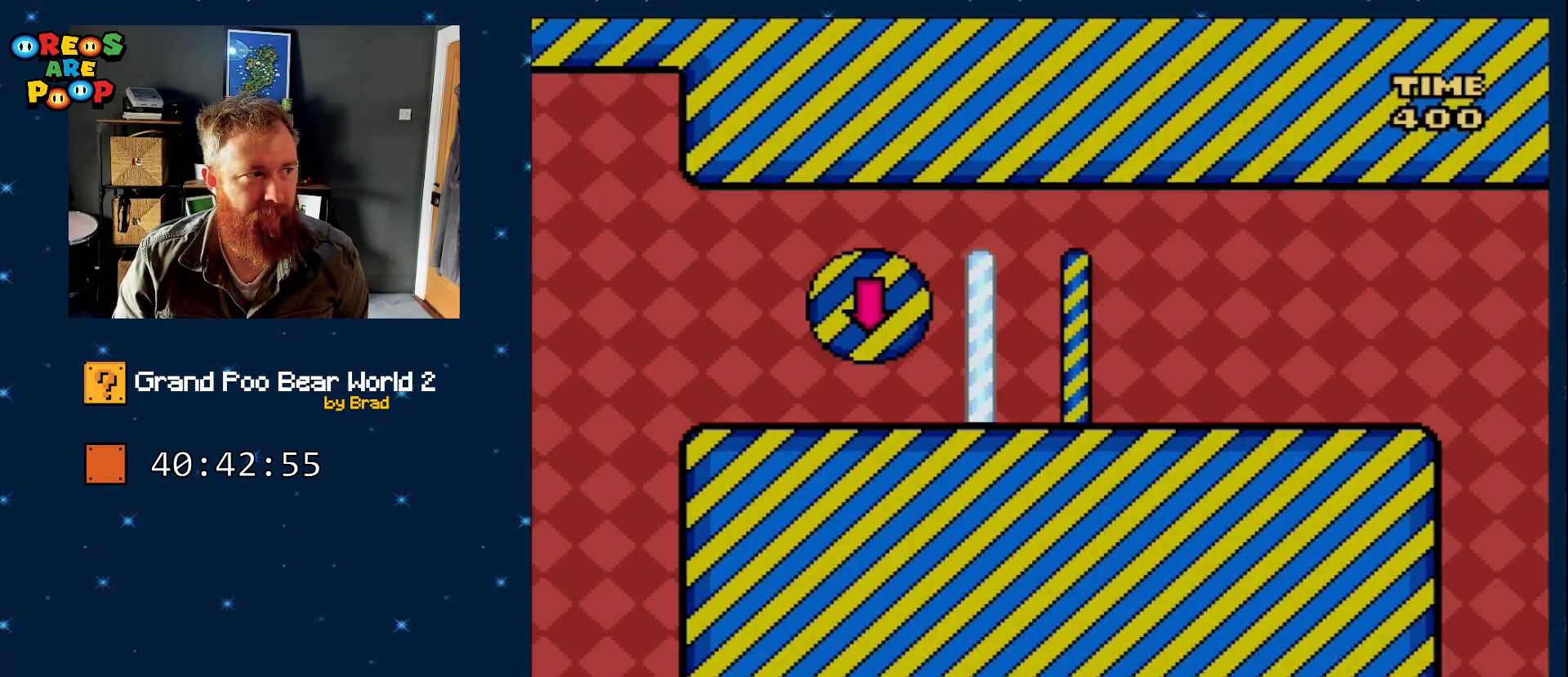
{"dt_ms": 500, "buttons": ["Y", "DPAD_RIGHT"], "events": [[417, "DPAD_RIGHT", "down"]]}
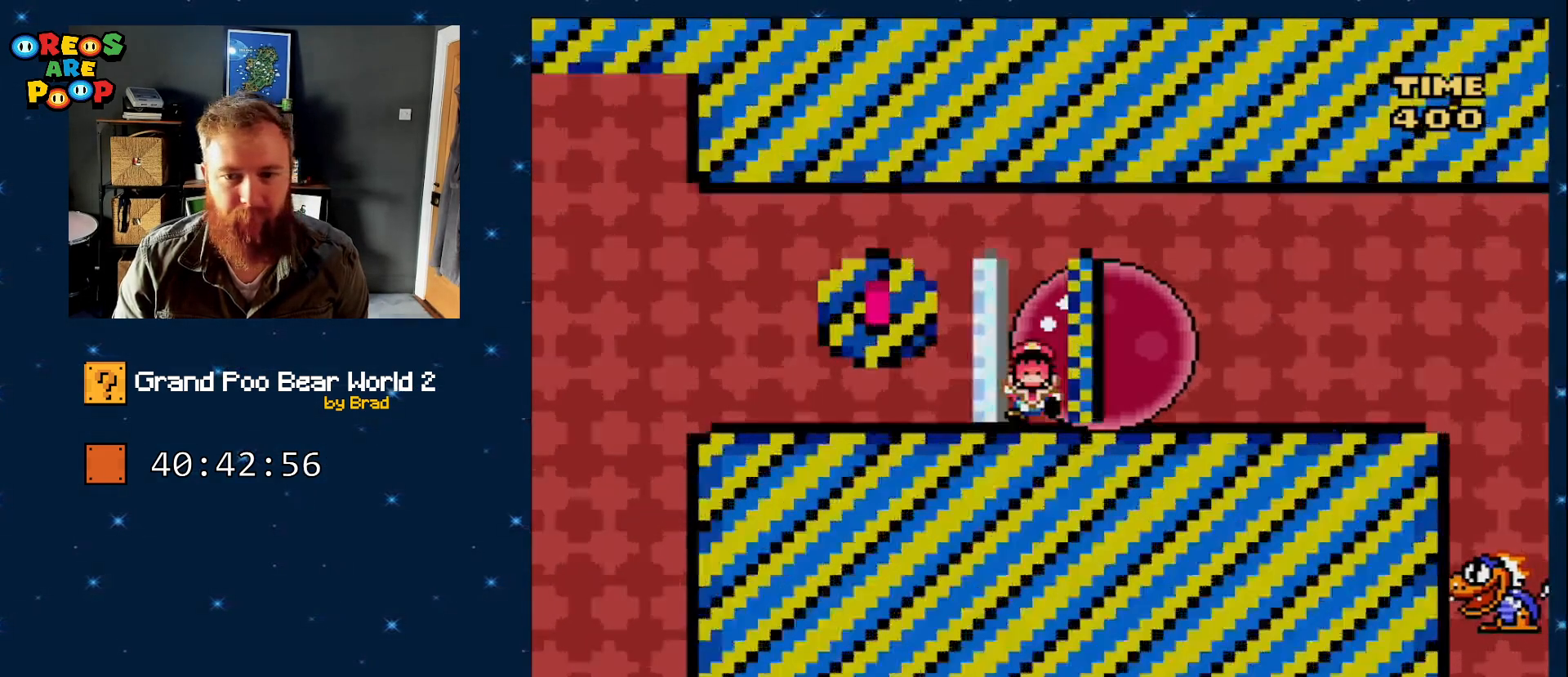
{"dt_ms": 1000, "buttons": ["A"], "events": [[50, "B", "down"], [50, "DPAD_RIGHT", "up"], [200, "B", "up"], [300, "Y", "up"], [700, "A", "down"], [750, "A", "up"], [983, "A", "down"]]}
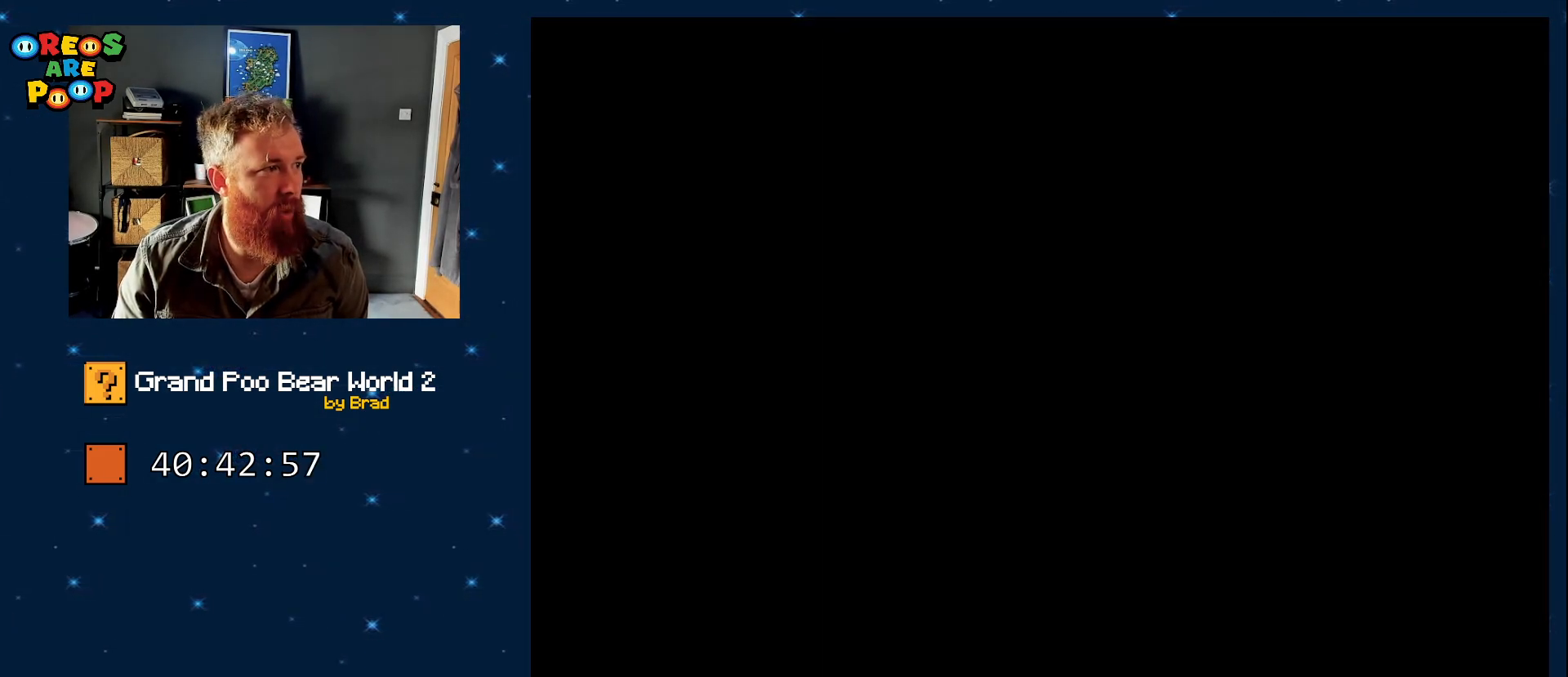
{"dt_ms": 500, "buttons": ["A", "X"], "events": [[67, "A", "up"], [317, "X", "down"], [350, "A", "down"]]}
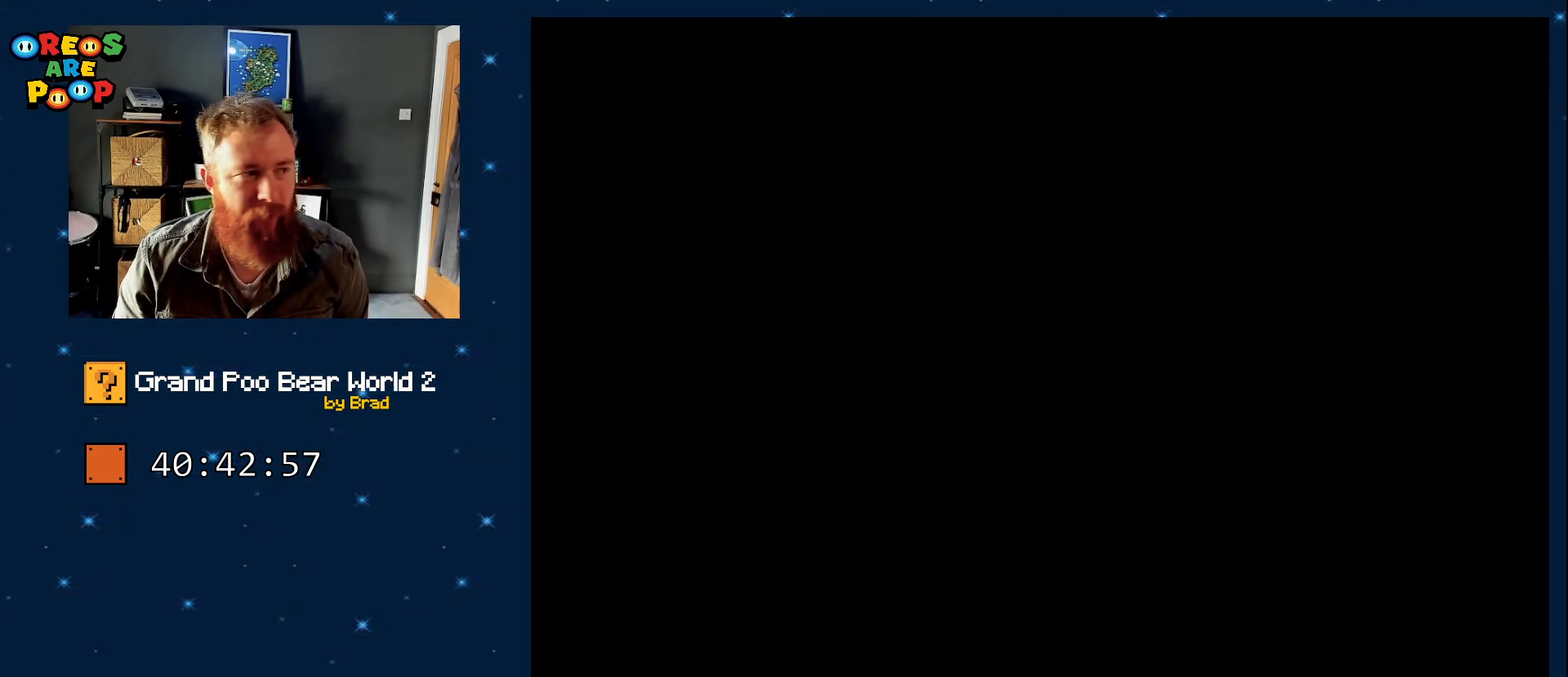
{"dt_ms": 500, "buttons": ["Y"], "events": [[33, "A", "up"], [67, "X", "up"], [217, "Y", "down"], [267, "B", "down"], [467, "B", "up"]]}
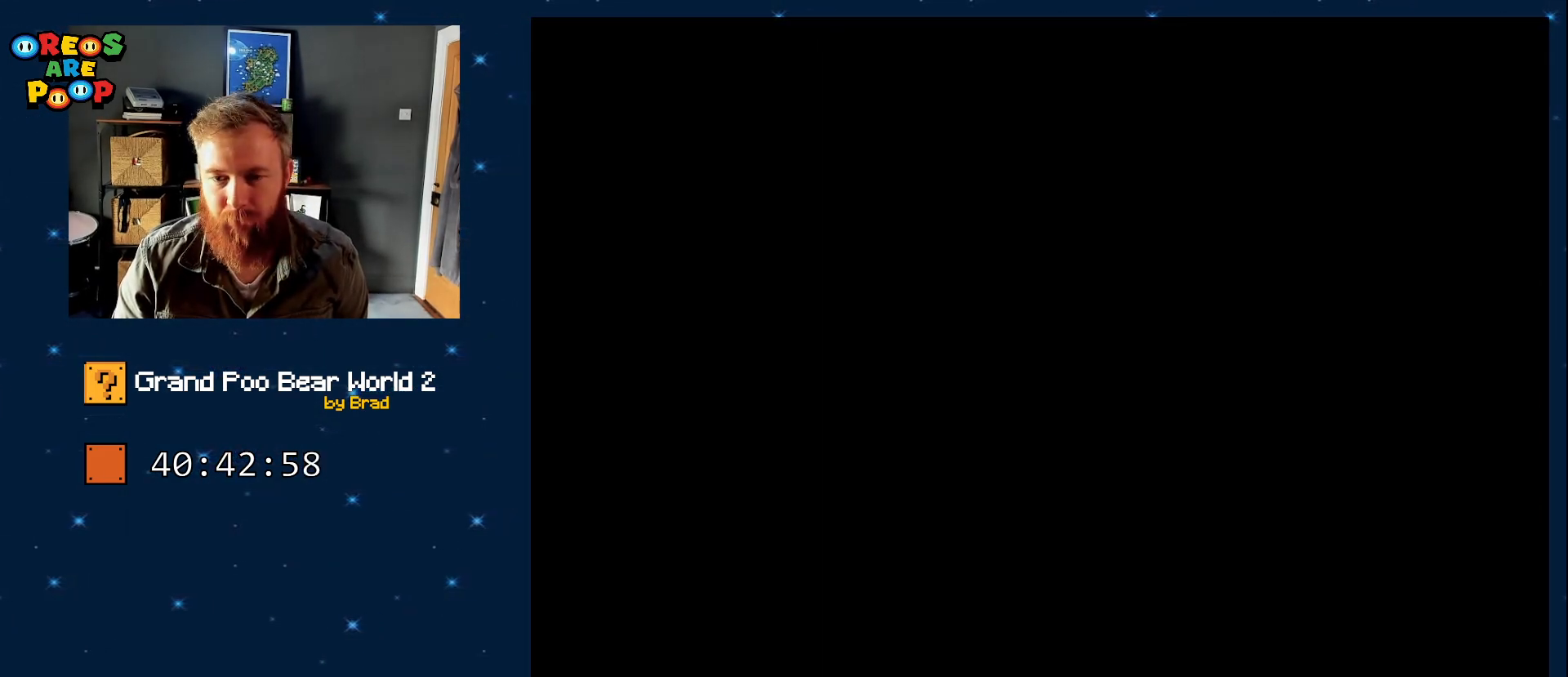
{"dt_ms": 500, "buttons": ["Y", "DPAD_LEFT"], "events": [[483, "DPAD_LEFT", "down"]]}
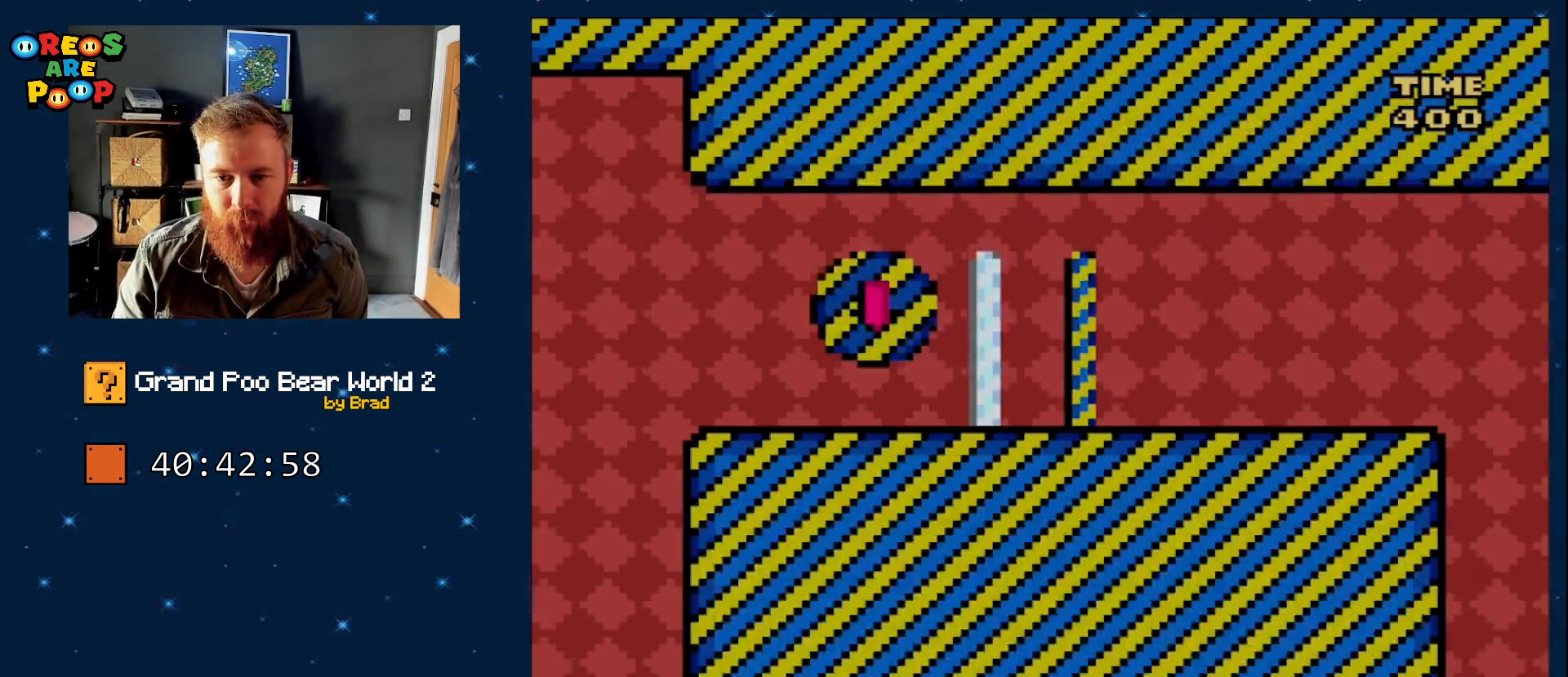
{"dt_ms": 500, "buttons": ["B", "Y", "DPAD_RIGHT"], "events": [[383, "B", "down"], [450, "DPAD_LEFT", "up"], [500, "DPAD_RIGHT", "down"]]}
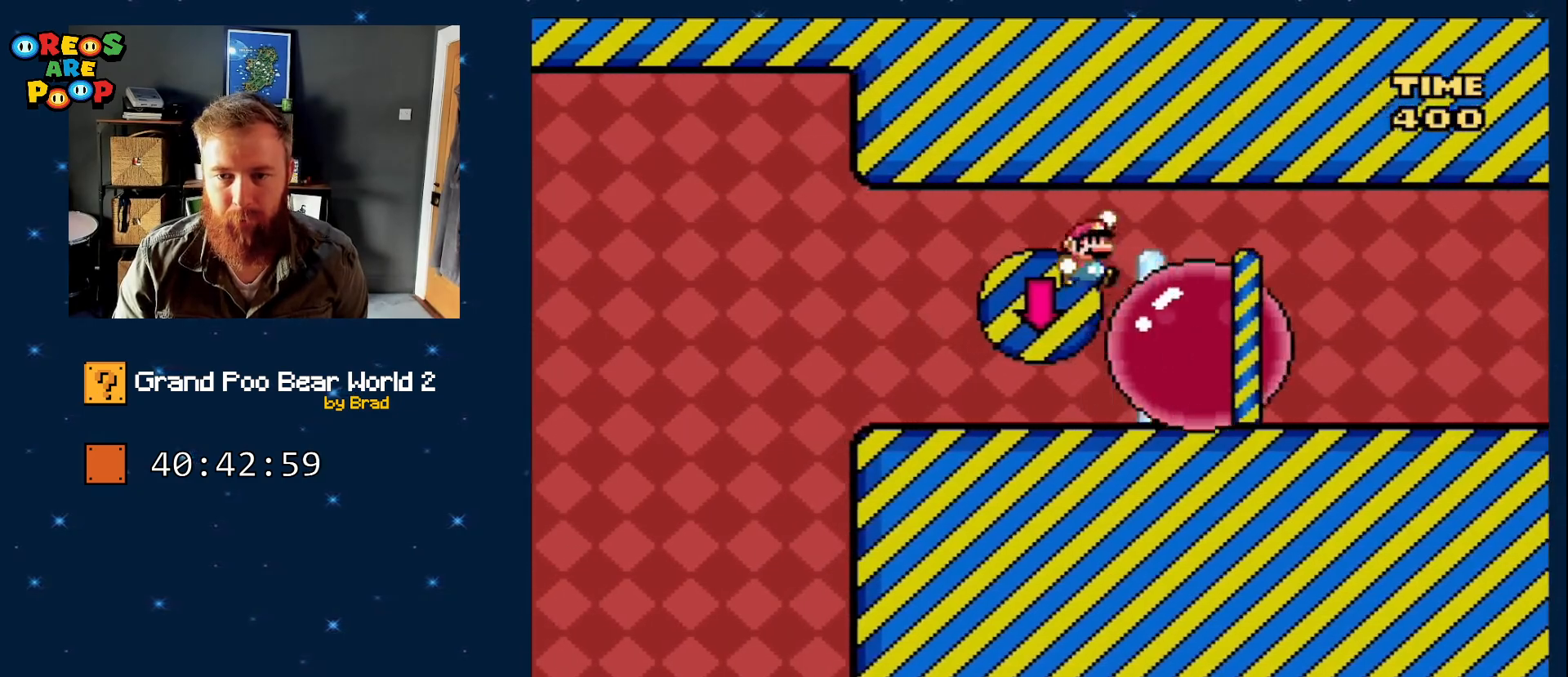
{"dt_ms": 500, "buttons": ["X", "DPAD_RIGHT"], "events": [[417, "B", "up"], [450, "Y", "up"], [500, "X", "down"]]}
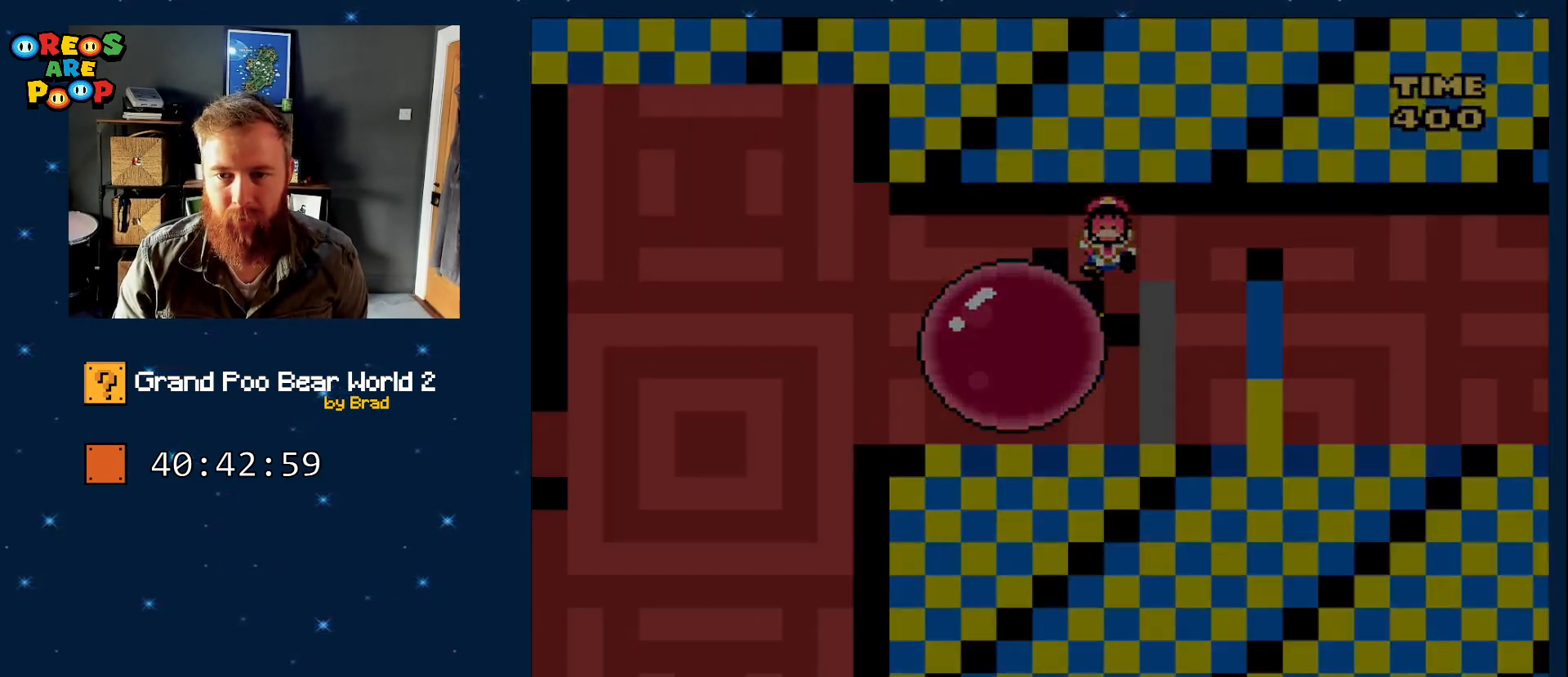
{"dt_ms": 500, "buttons": ["X"], "events": [[367, "DPAD_RIGHT", "up"], [400, "A", "down"], [483, "A", "up"]]}
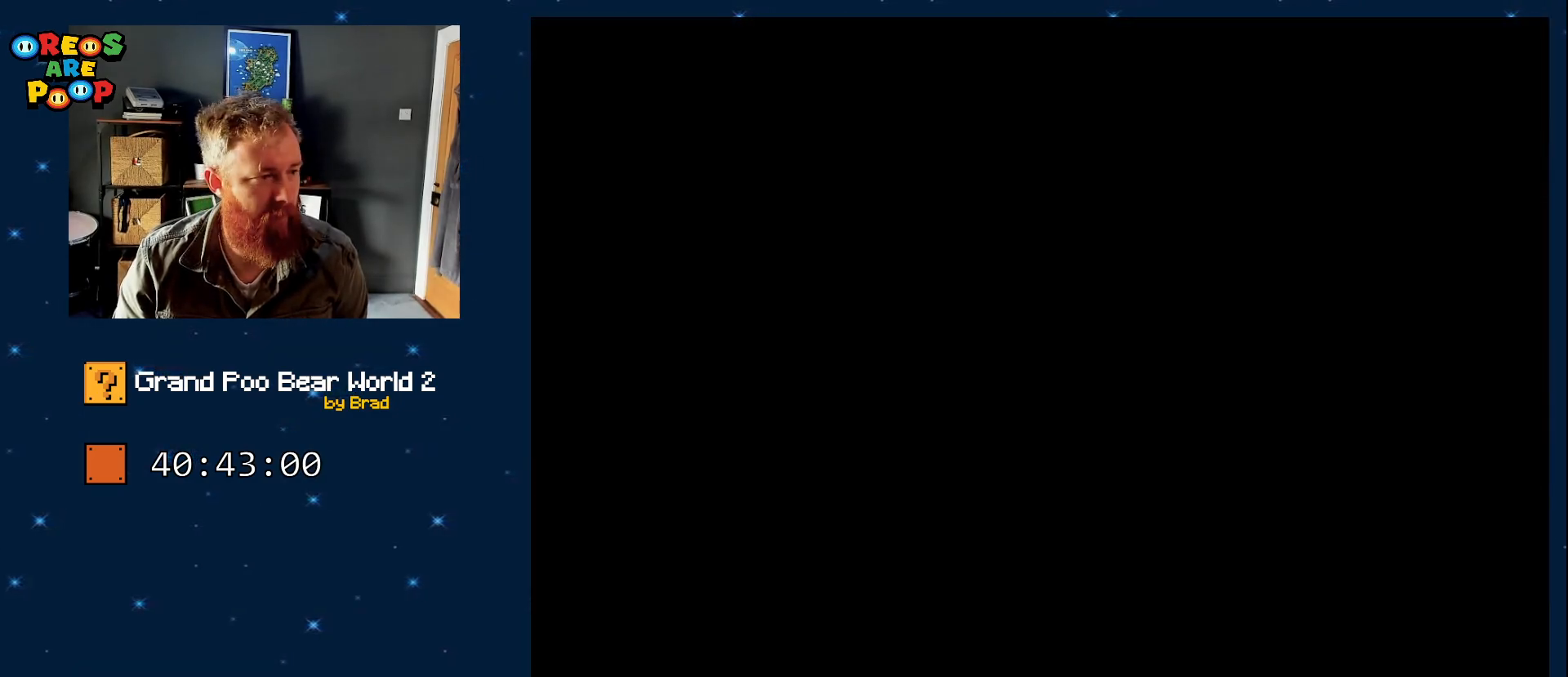
{"dt_ms": 500, "buttons": ["B", "Y", "DPAD_RIGHT"], "events": [[200, "A", "down"], [200, "DPAD_RIGHT", "down"], [300, "A", "up"], [300, "X", "up"], [417, "Y", "down"], [450, "B", "down"]]}
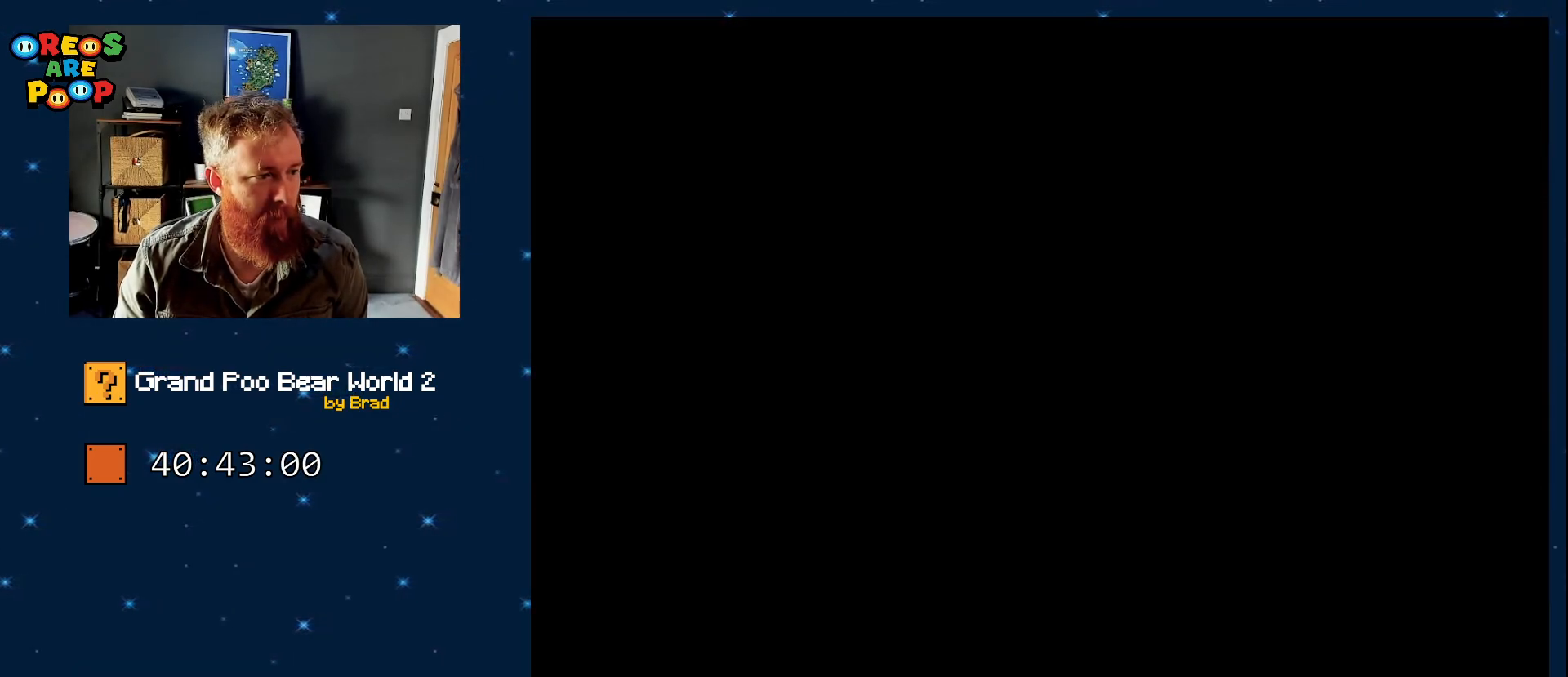
{"dt_ms": 500, "buttons": ["Y", "DPAD_RIGHT"], "events": [[300, "B", "up"]]}
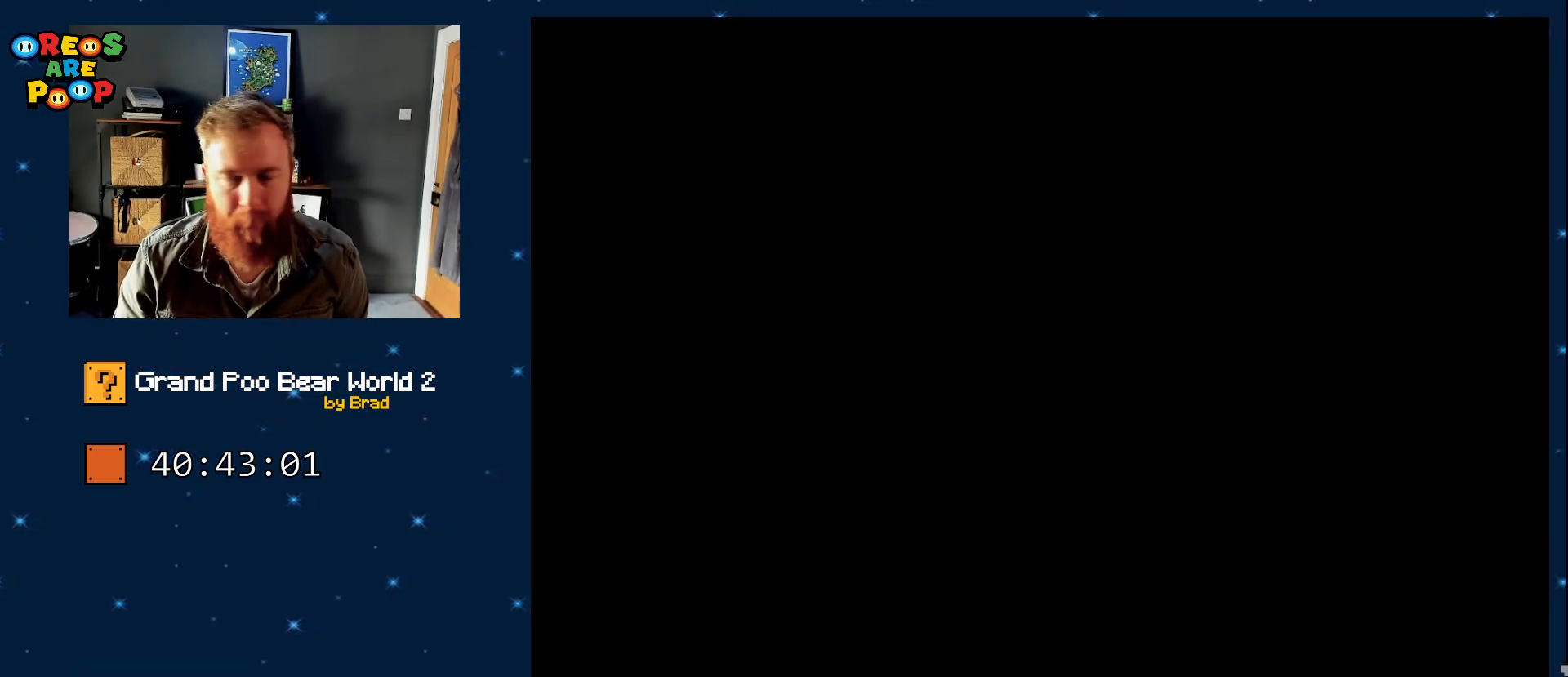
{"dt_ms": 500, "buttons": ["Y", "DPAD_RIGHT"], "events": []}
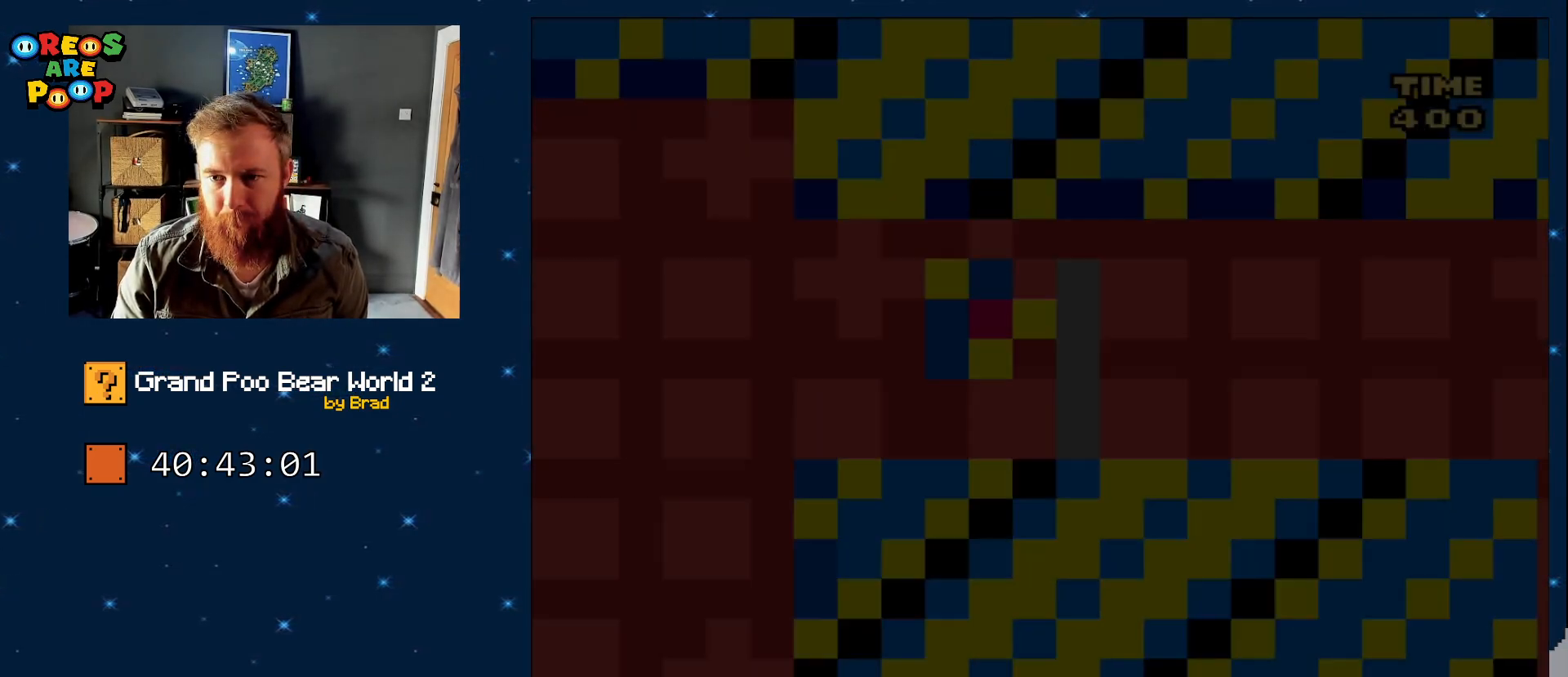
{"dt_ms": 500, "buttons": ["Y", "DPAD_RIGHT"], "events": []}